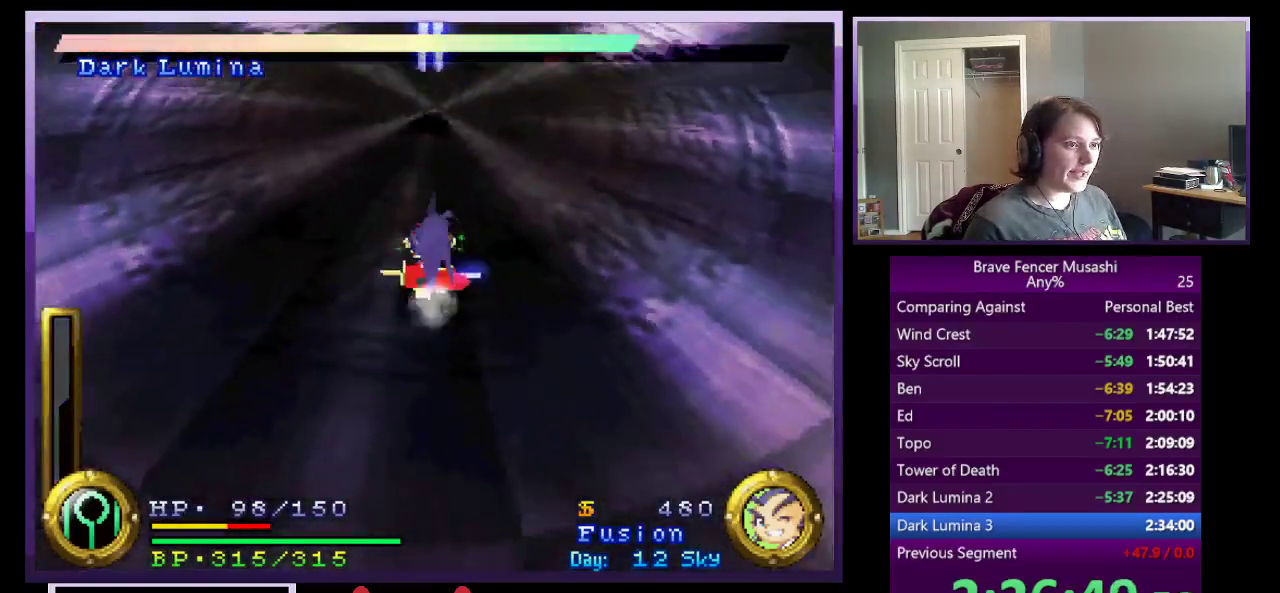
Gameplay with a controller (PlayStation layout); each line is a JSON object with the inputs held at the frame after it. "events" lists button and stick changes between this image and that frame as [ms after this image, input, new state], when the widget could be followed in between. This document gives stick clicks only as held states, not as events.
{"buttons": [], "left_stick": "down", "right_stick": "center", "events": [[33, "R1", "down"], [250, "left_stick", "center"], [450, "left_stick", "down"], [483, "R1", "up"]]}
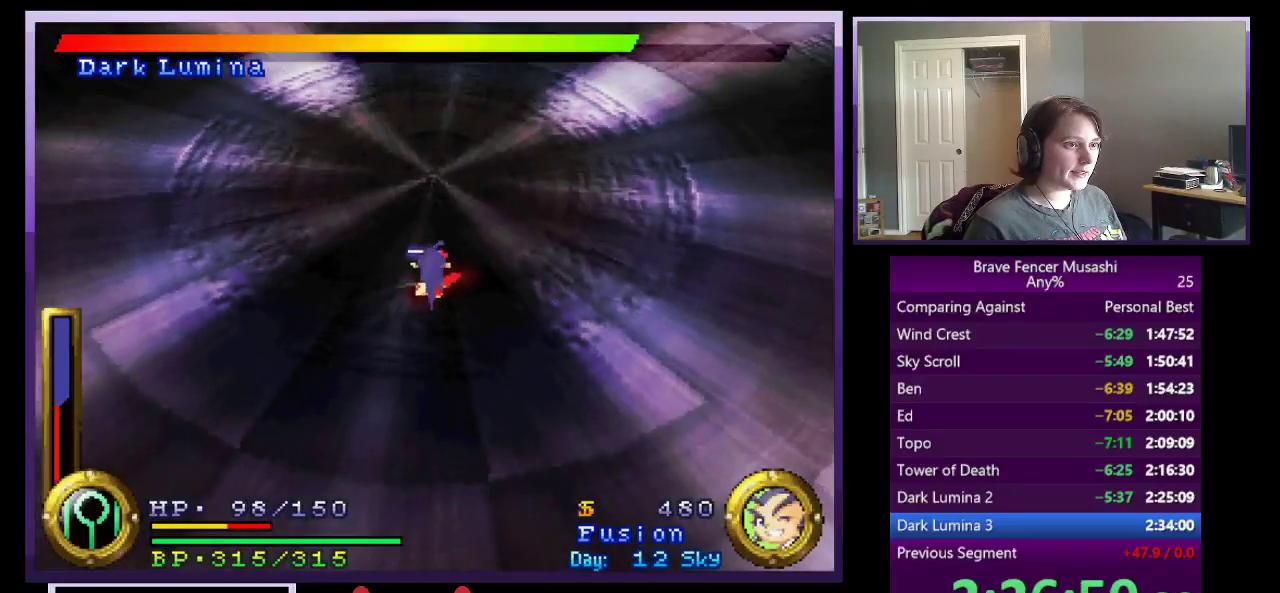
{"buttons": [], "left_stick": "down-left", "right_stick": "center", "events": [[117, "left_stick", "down-left"], [317, "left_stick", "left"], [417, "left_stick", "down-left"]]}
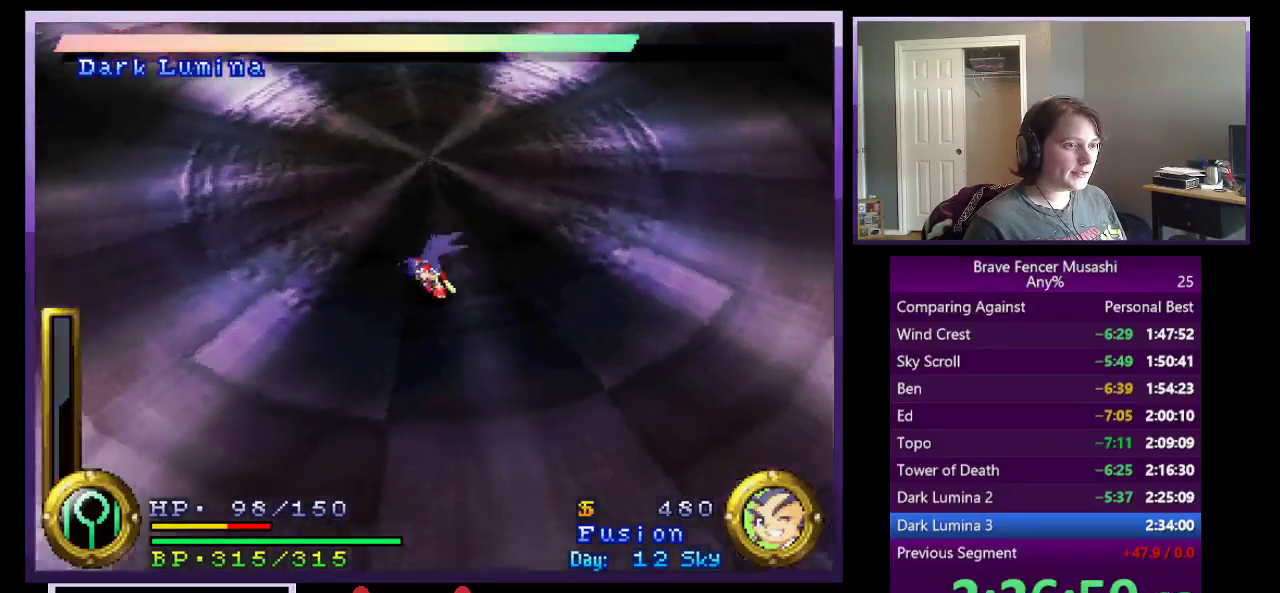
{"buttons": [], "left_stick": "down", "right_stick": "center", "events": [[17, "left_stick", "down"], [150, "left_stick", "down-right"], [367, "left_stick", "down"]]}
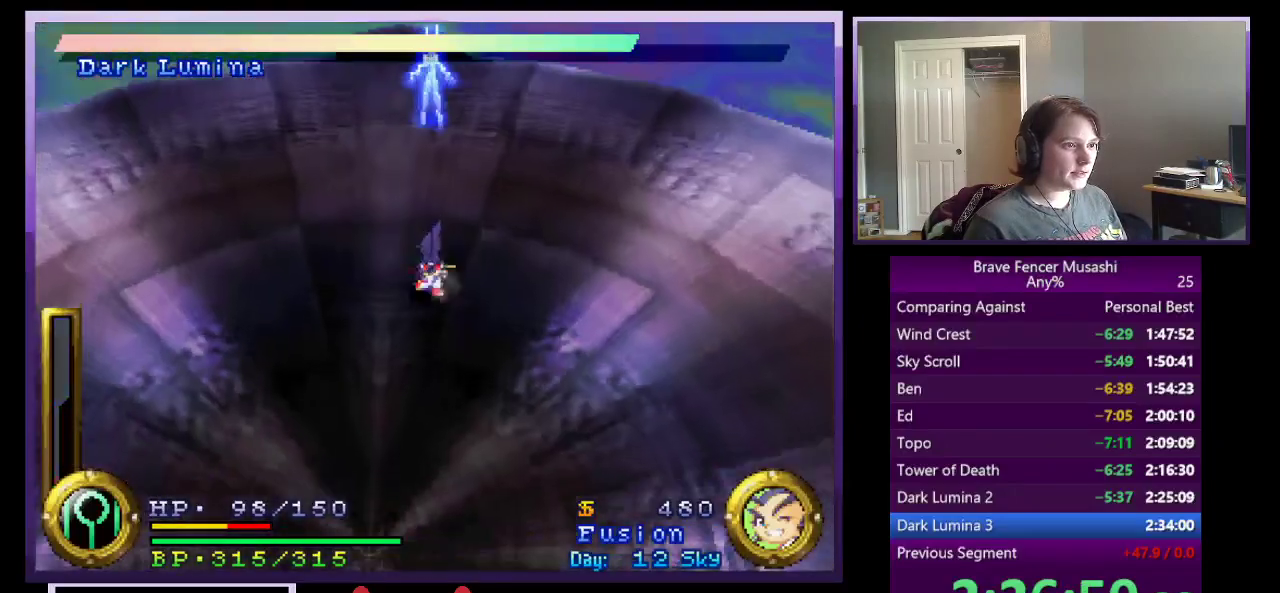
{"buttons": [], "left_stick": "down", "right_stick": "center", "events": [[50, "CROSS", "down"], [50, "left_stick", "down-right"], [117, "left_stick", "up-right"], [233, "left_stick", "up"], [350, "CROSS", "up"], [400, "left_stick", "down-left"], [450, "left_stick", "down"]]}
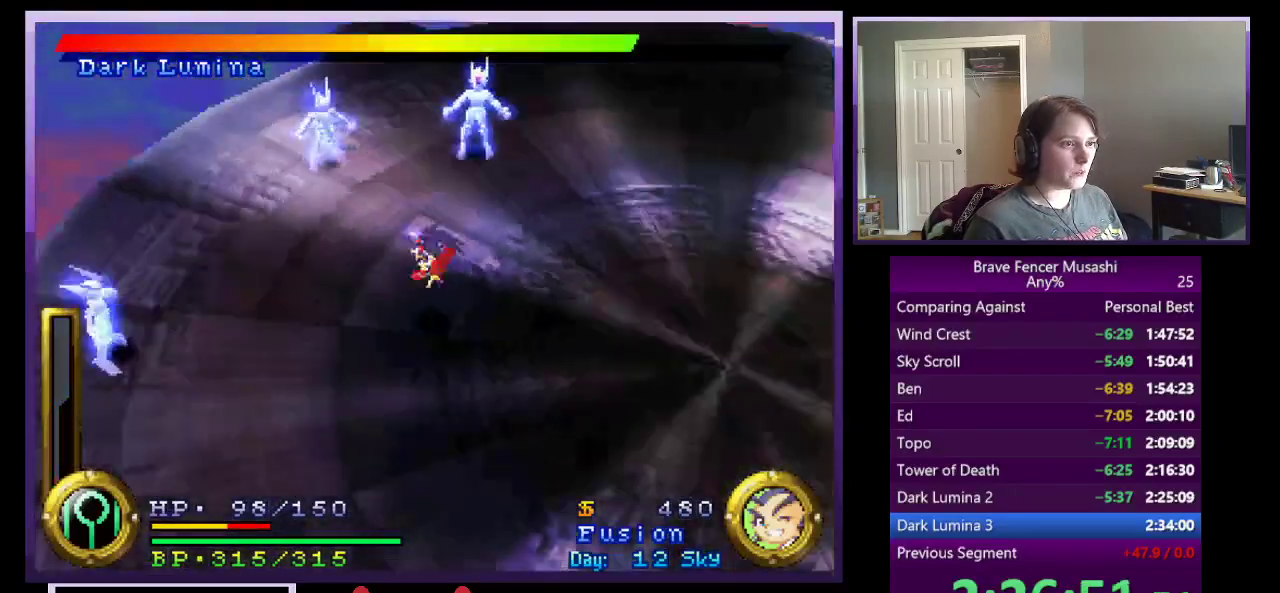
{"buttons": [], "left_stick": "up-left", "right_stick": "center", "events": [[217, "left_stick", "up-right"], [350, "left_stick", "up"], [483, "left_stick", "up-left"]]}
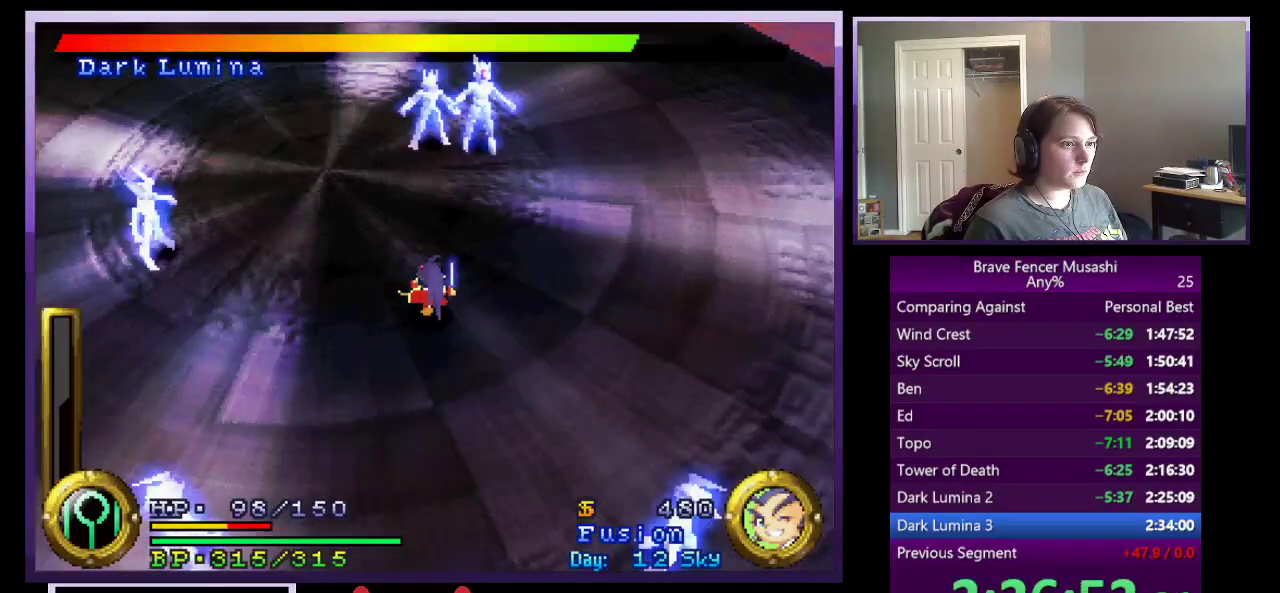
{"buttons": [], "left_stick": "center", "right_stick": "center", "events": [[283, "left_stick", "left"], [467, "left_stick", "center"]]}
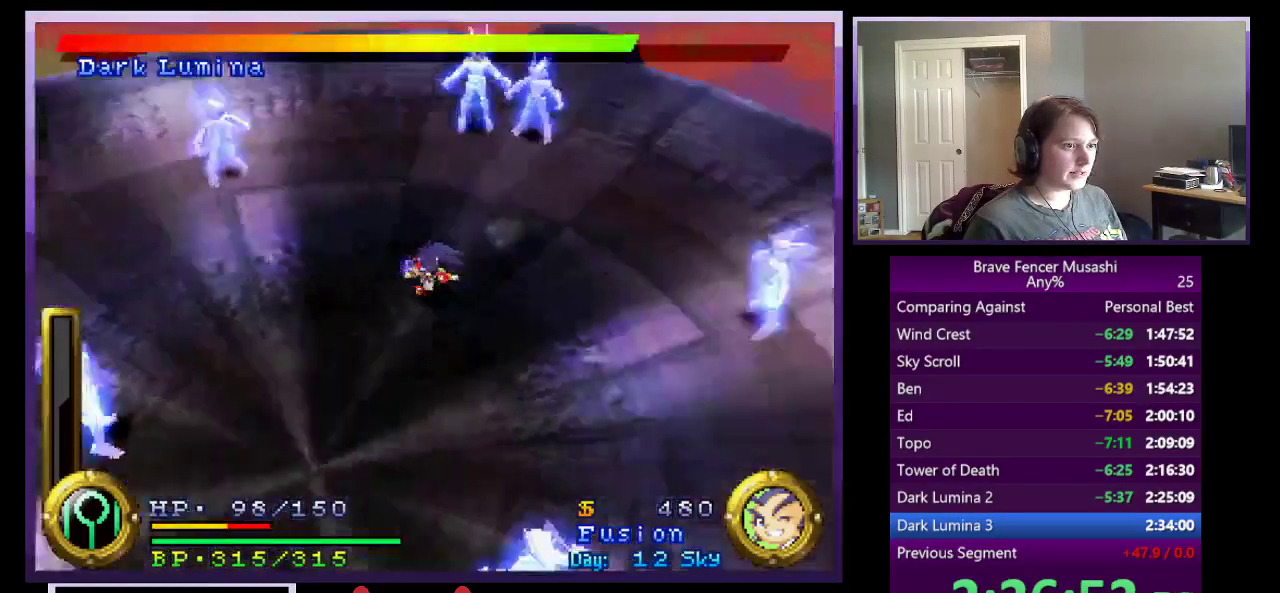
{"buttons": [], "left_stick": "down-right", "right_stick": "center", "events": [[267, "left_stick", "down"], [467, "left_stick", "down-right"]]}
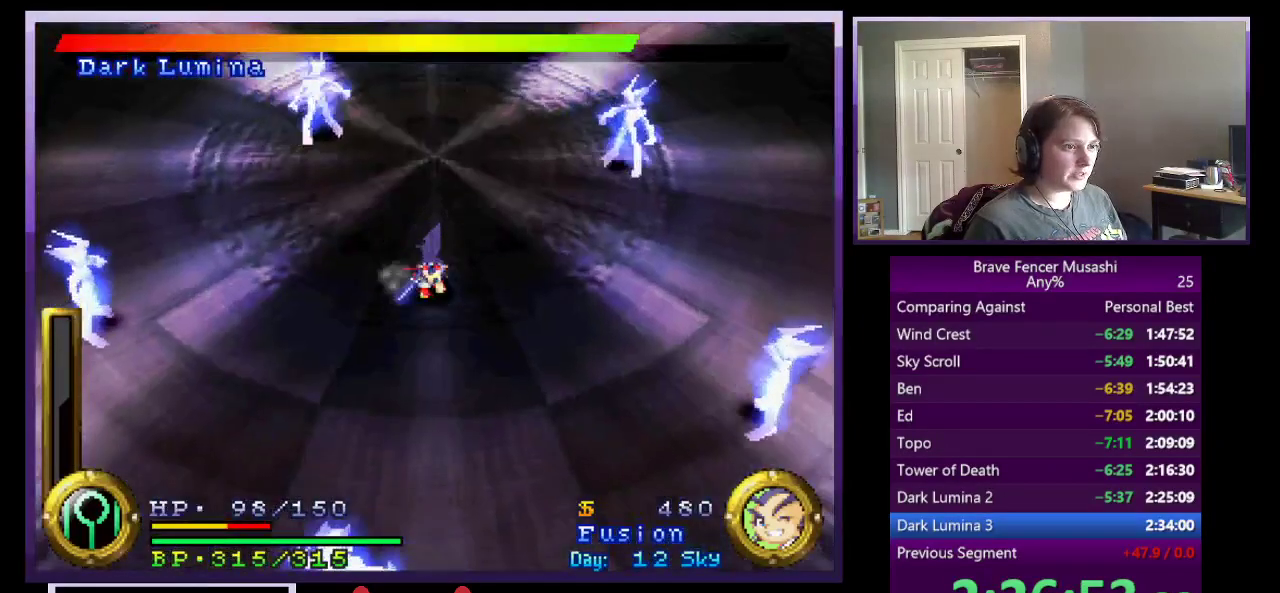
{"buttons": [], "left_stick": "up", "right_stick": "center", "events": [[83, "left_stick", "up"]]}
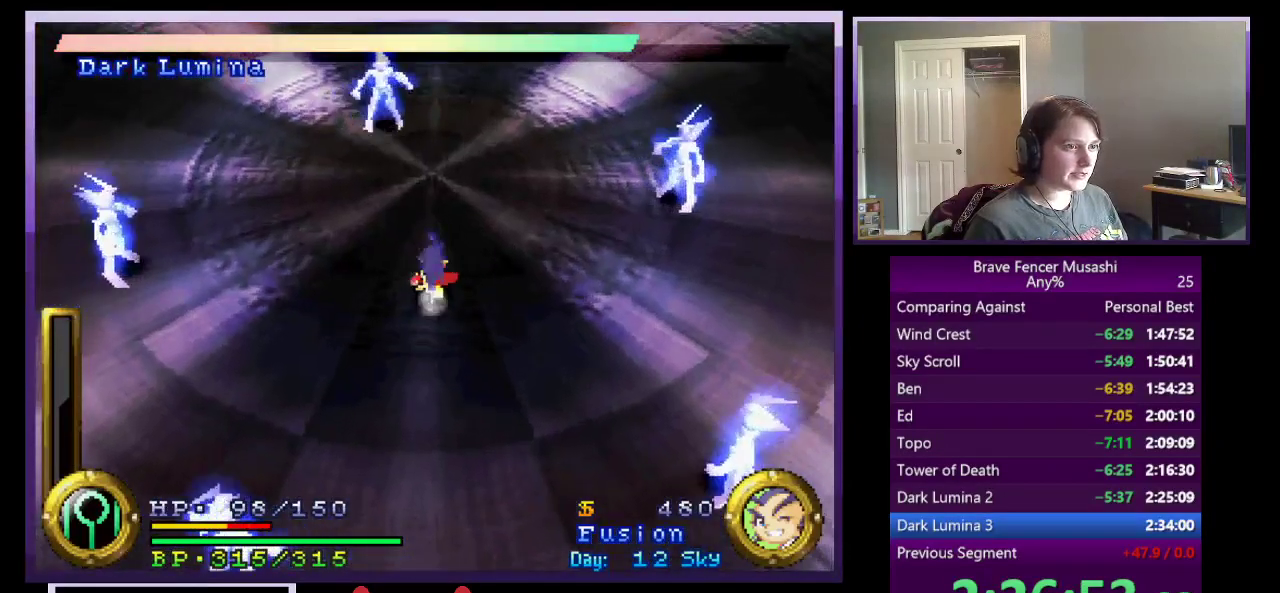
{"buttons": [], "left_stick": "up", "right_stick": "center", "events": []}
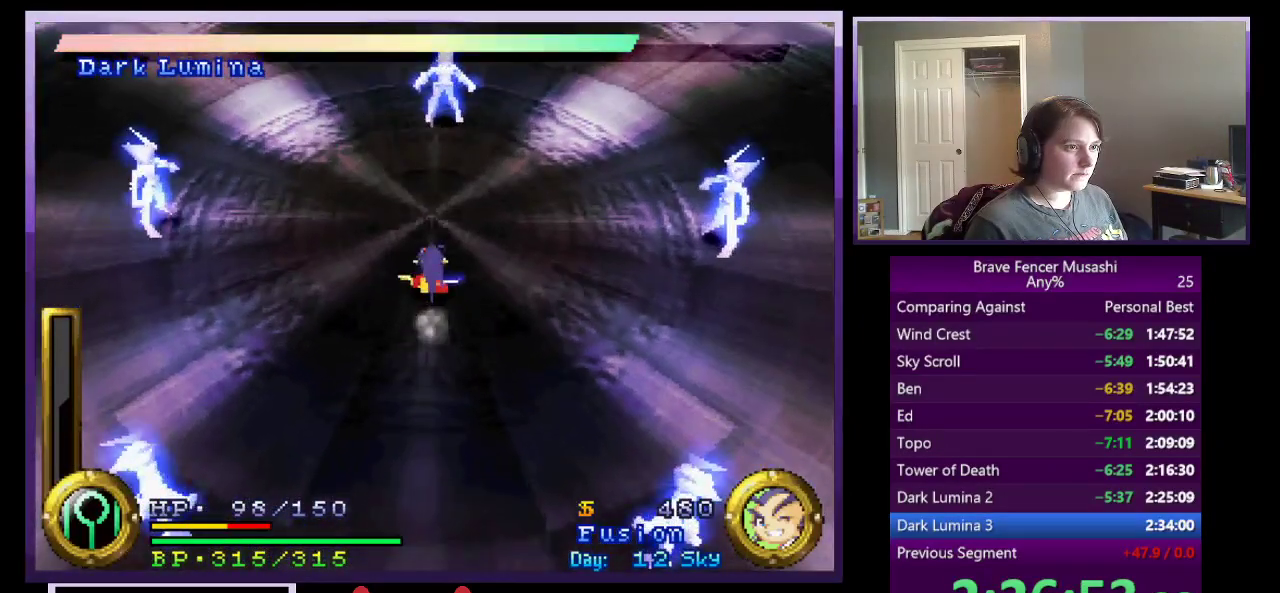
{"buttons": [], "left_stick": "center", "right_stick": "center", "events": [[133, "left_stick", "center"]]}
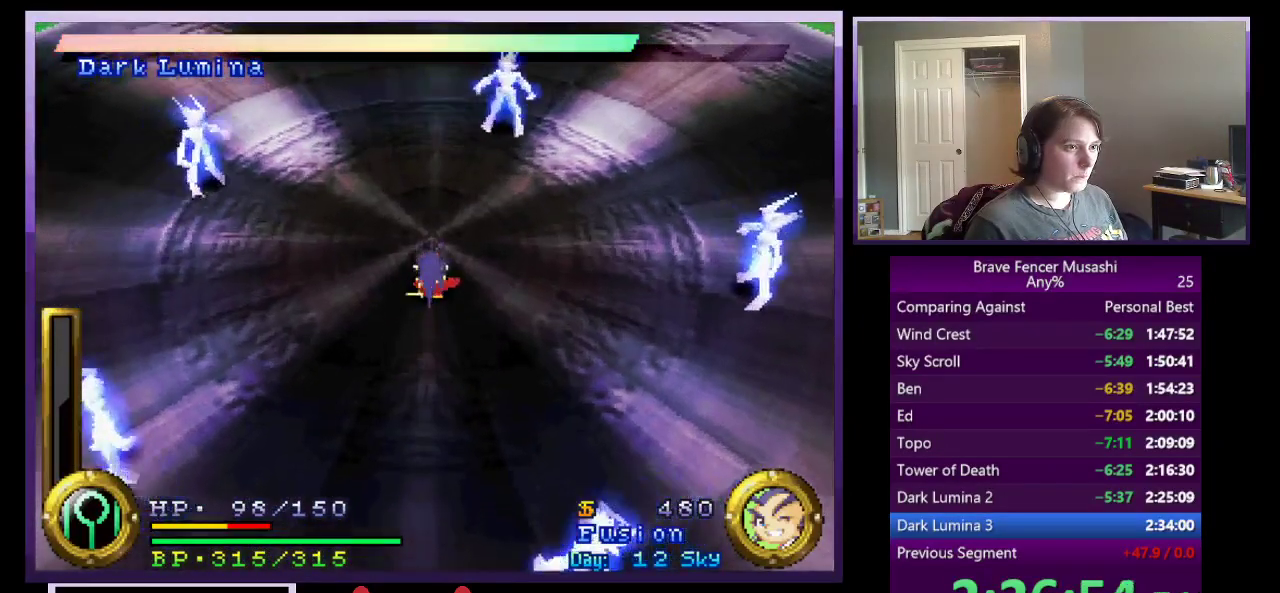
{"buttons": [], "left_stick": "up-right", "right_stick": "center", "events": [[67, "left_stick", "up-right"]]}
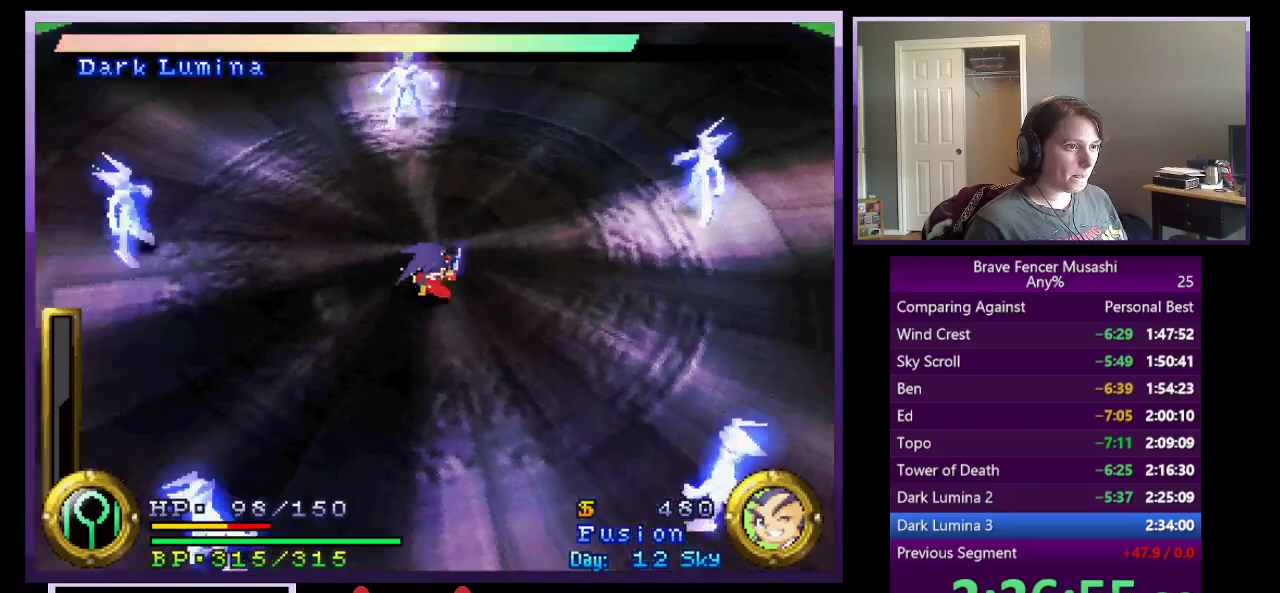
{"buttons": [], "left_stick": "down", "right_stick": "center", "events": [[67, "left_stick", "right"], [300, "left_stick", "down-right"], [383, "left_stick", "down"]]}
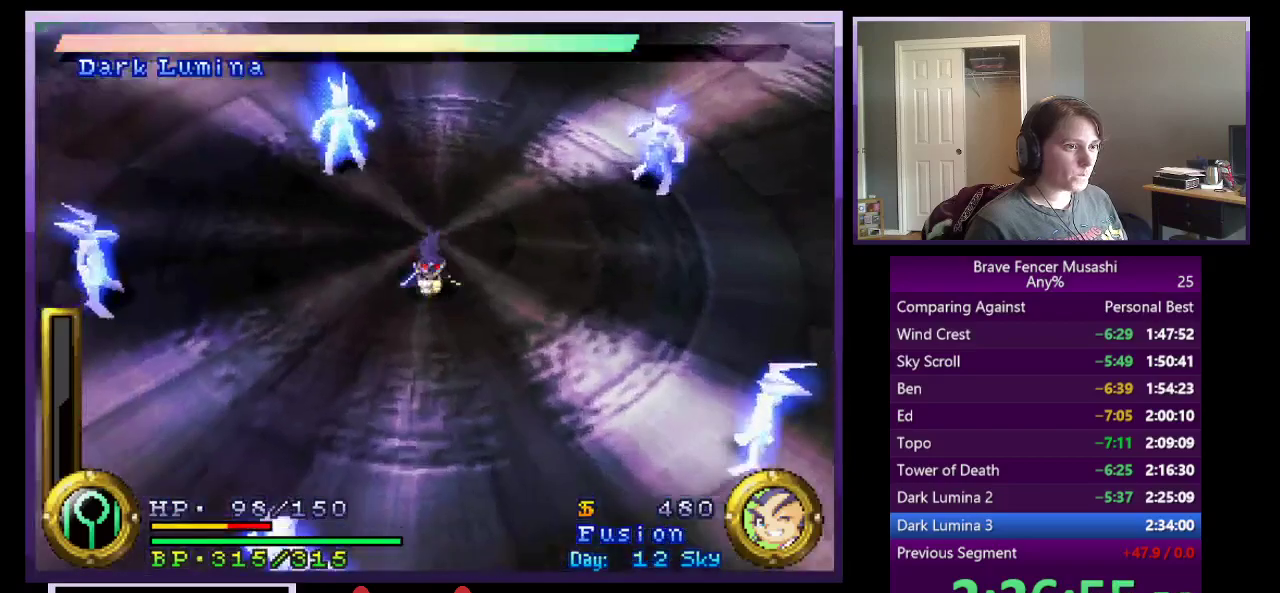
{"buttons": [], "left_stick": "left", "right_stick": "center", "events": [[333, "left_stick", "down-left"], [417, "left_stick", "left"]]}
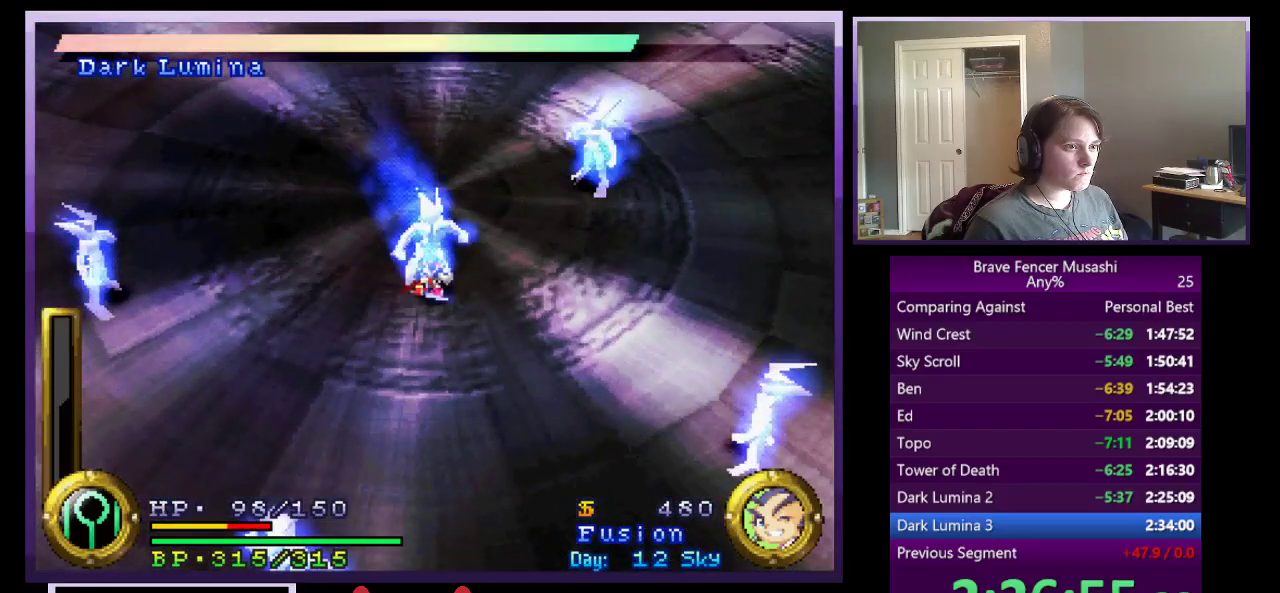
{"buttons": [], "left_stick": "up", "right_stick": "center", "events": [[350, "left_stick", "up-left"], [433, "left_stick", "up"]]}
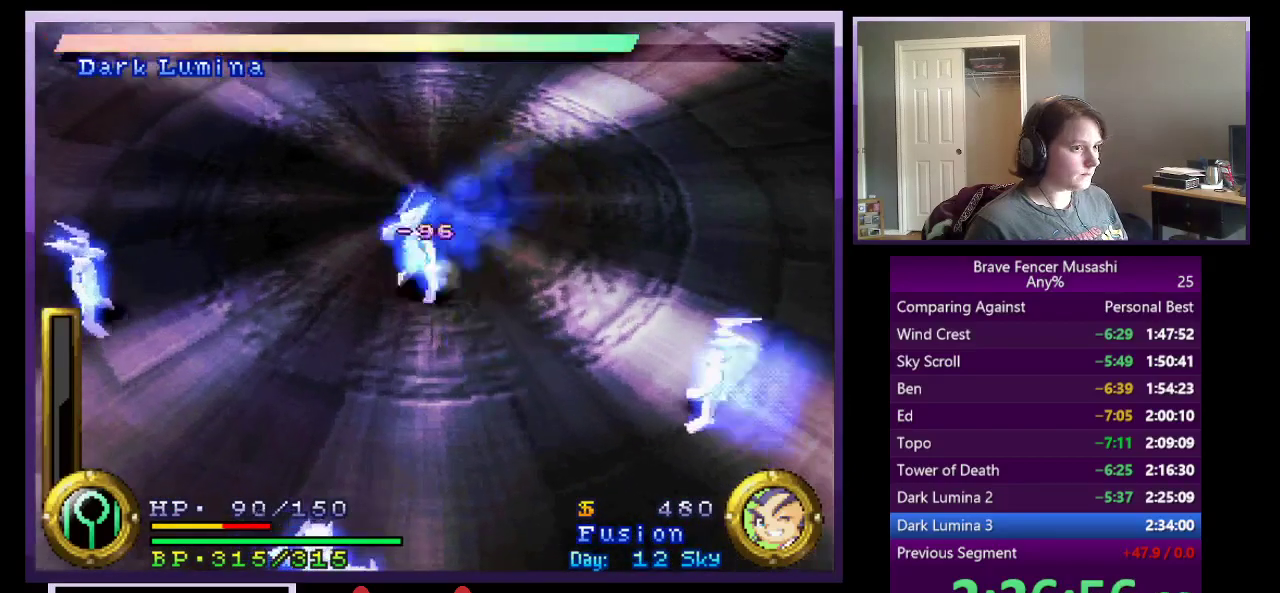
{"buttons": ["DPAD_RIGHT"], "left_stick": "center", "right_stick": "center", "events": [[50, "left_stick", "up-right"], [183, "START", "down"], [367, "left_stick", "center"], [400, "START", "up"], [483, "DPAD_RIGHT", "down"]]}
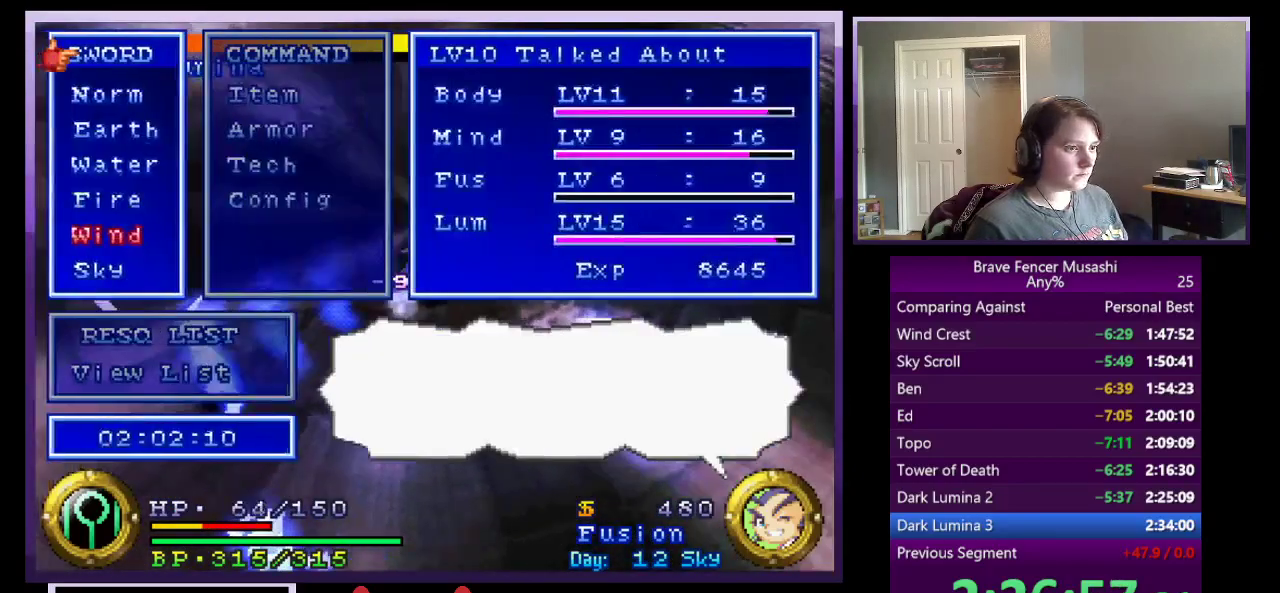
{"buttons": ["CROSS"], "left_stick": "center", "right_stick": "center", "events": [[133, "CROSS", "down"], [133, "DPAD_RIGHT", "up"], [250, "CROSS", "up"], [400, "CROSS", "down"]]}
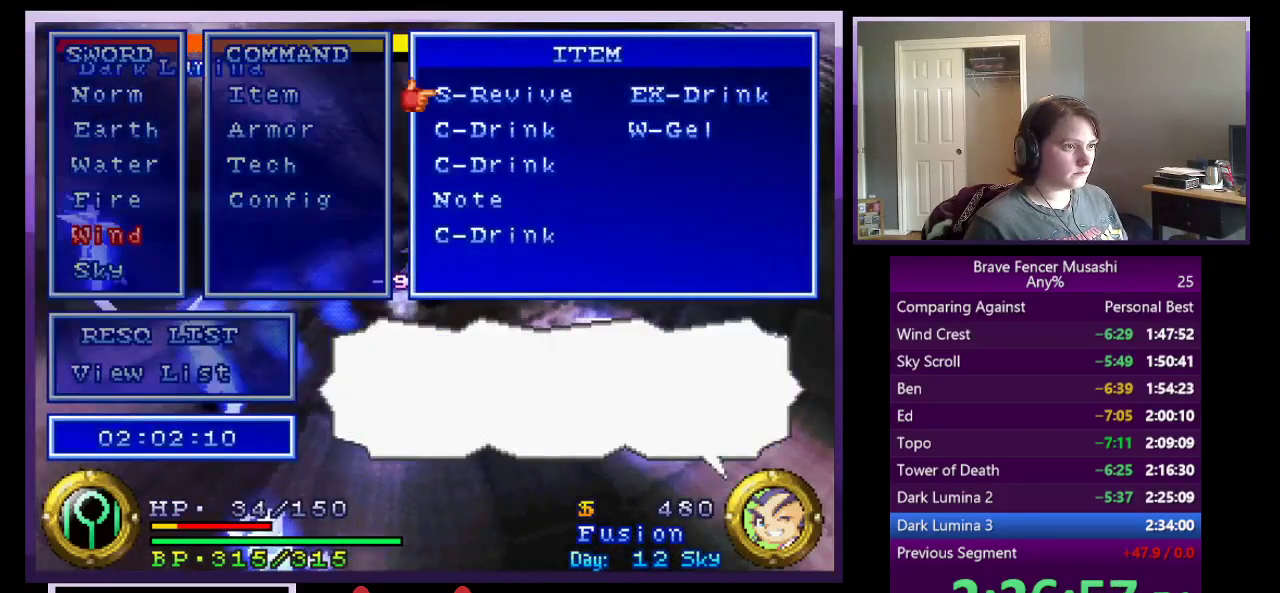
{"buttons": [], "left_stick": "center", "right_stick": "center", "events": [[50, "CROSS", "up"], [150, "DPAD_RIGHT", "down"], [233, "DPAD_RIGHT", "up"]]}
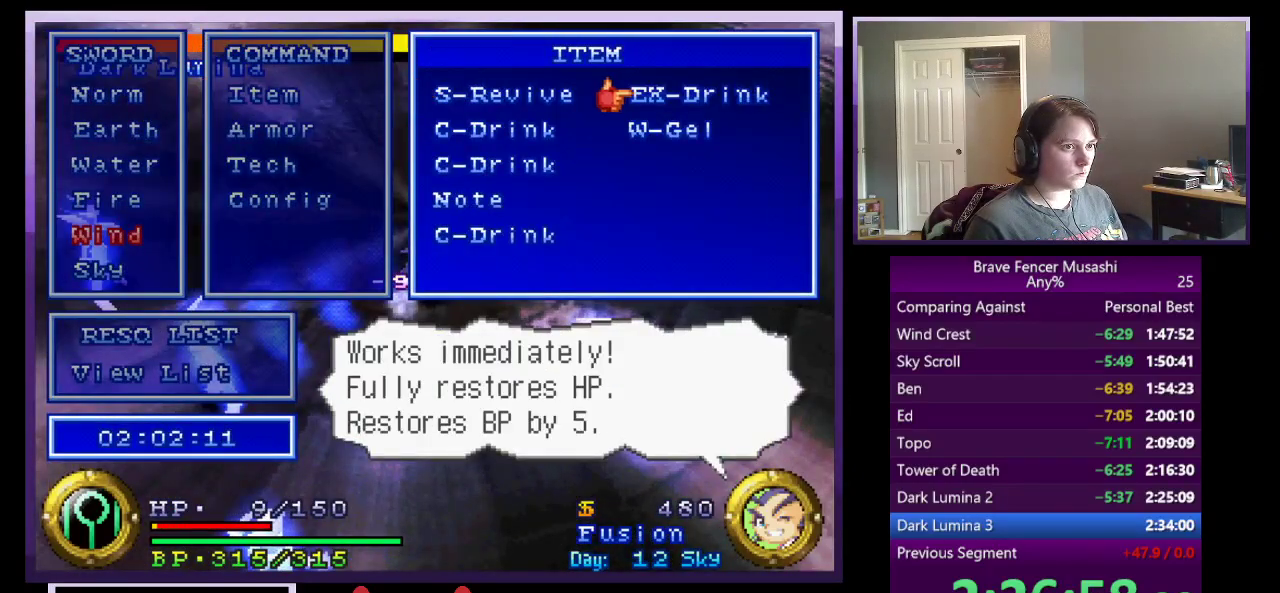
{"buttons": [], "left_stick": "center", "right_stick": "center", "events": [[33, "DPAD_DOWN", "down"], [100, "DPAD_DOWN", "up"], [217, "CROSS", "down"], [317, "CROSS", "up"], [383, "CROSS", "down"], [483, "CROSS", "up"]]}
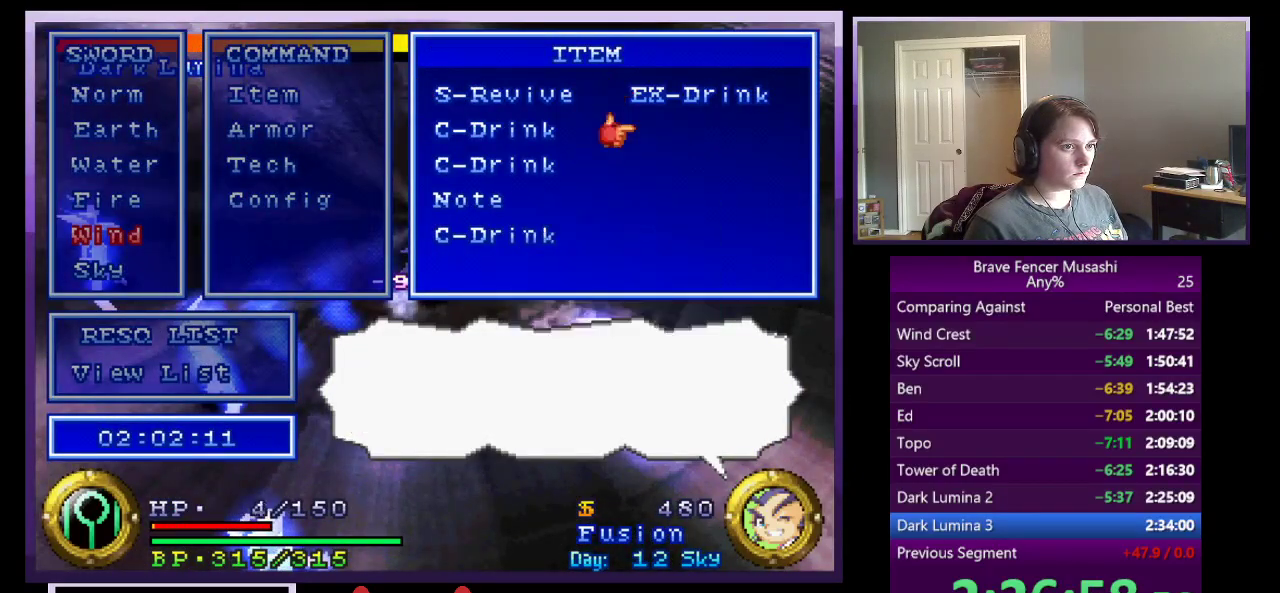
{"buttons": [], "left_stick": "right", "right_stick": "center", "events": [[83, "START", "down"], [183, "left_stick", "right"], [217, "START", "up"]]}
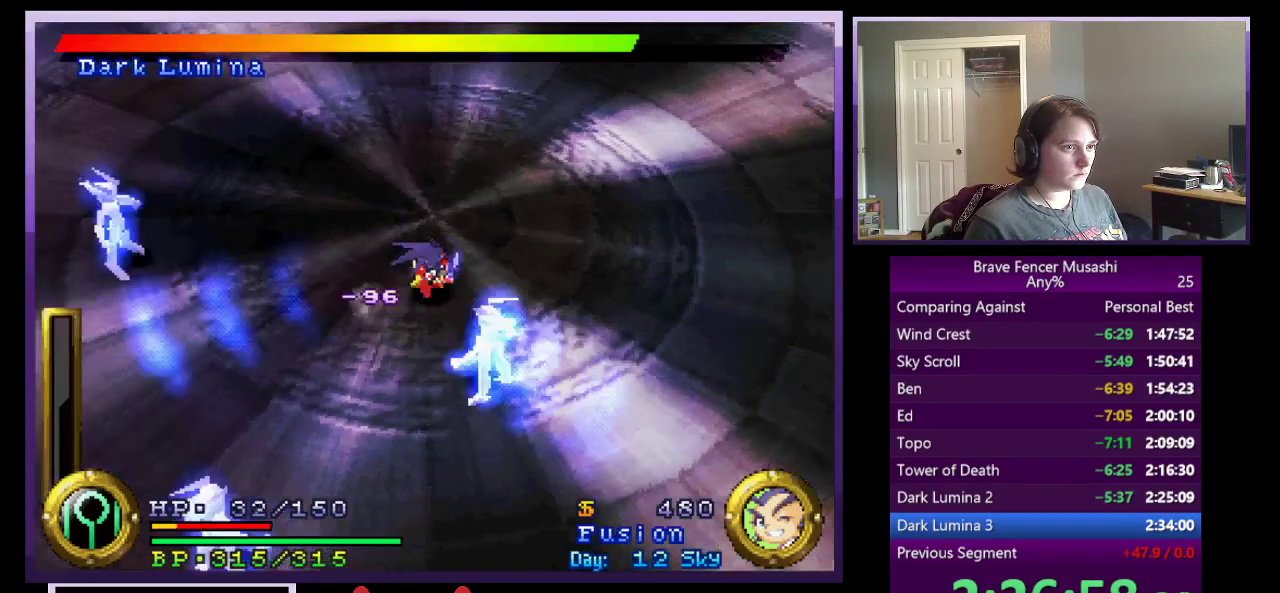
{"buttons": [], "left_stick": "down-left", "right_stick": "center", "events": [[183, "left_stick", "down-right"], [267, "left_stick", "down"], [433, "left_stick", "down-left"]]}
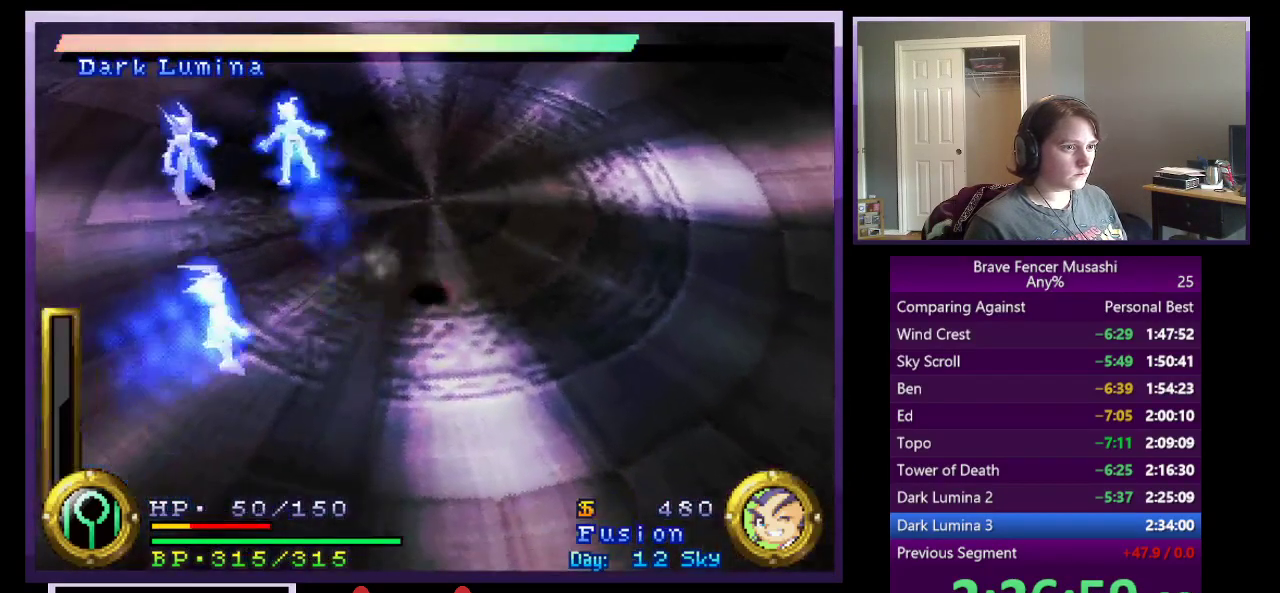
{"buttons": [], "left_stick": "left", "right_stick": "center", "events": [[500, "left_stick", "left"]]}
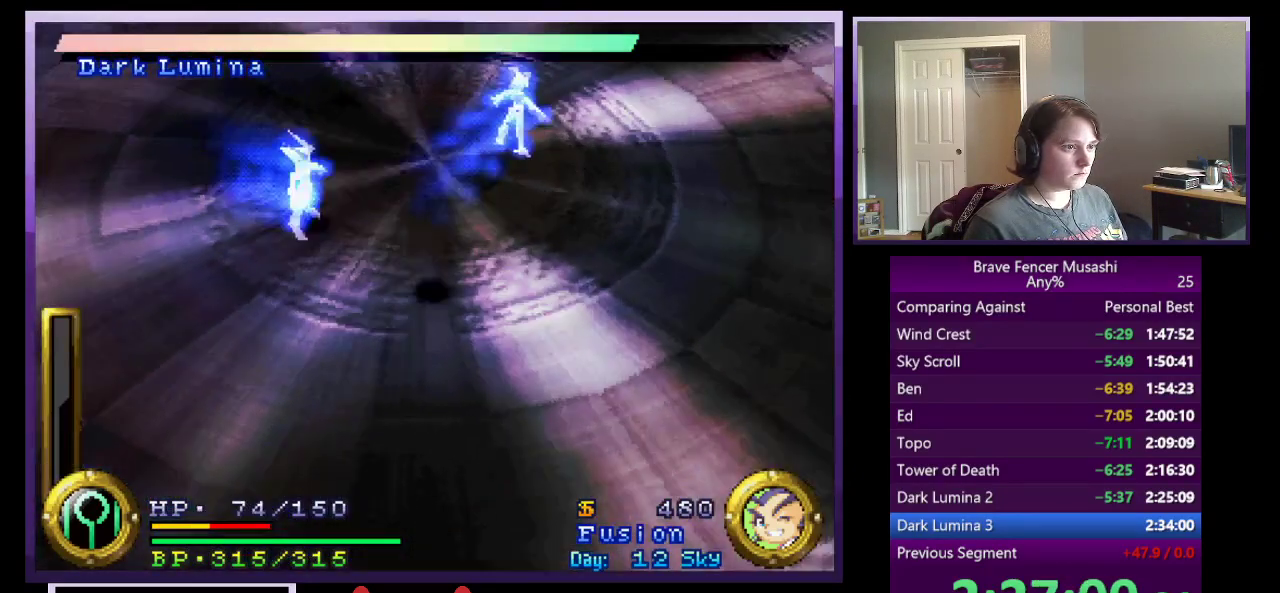
{"buttons": [], "left_stick": "up-left", "right_stick": "center", "events": [[433, "left_stick", "up-left"]]}
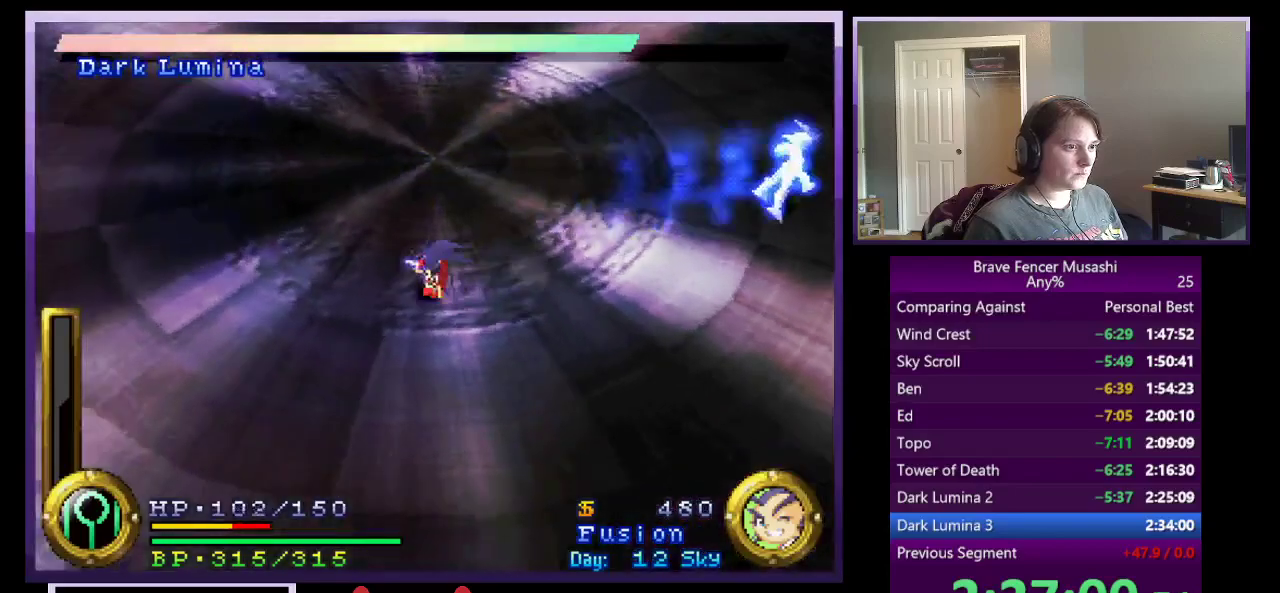
{"buttons": [], "left_stick": "center", "right_stick": "center", "events": [[500, "left_stick", "center"]]}
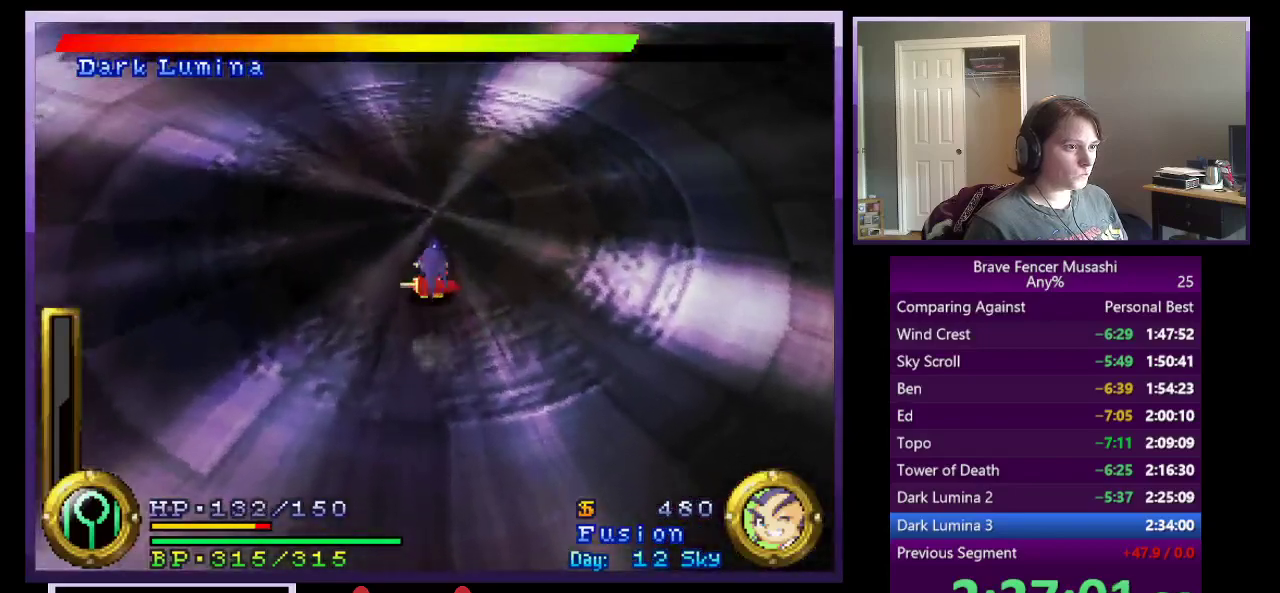
{"buttons": ["R1"], "left_stick": "down", "right_stick": "center", "events": [[50, "R1", "down"], [333, "left_stick", "down"]]}
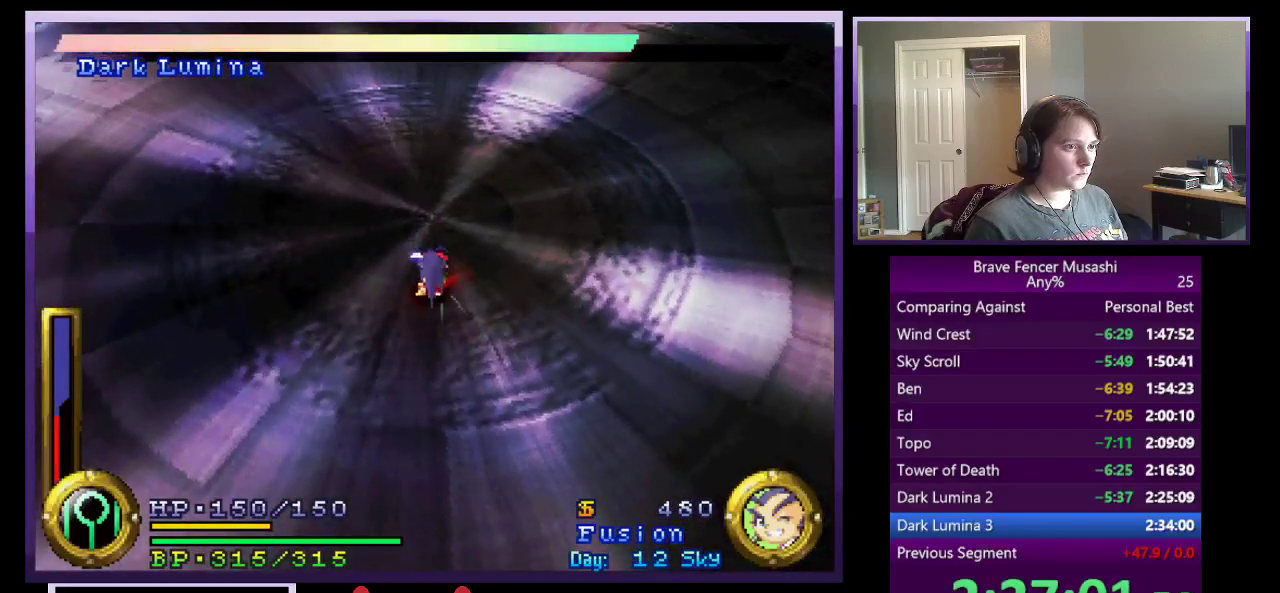
{"buttons": ["R1"], "left_stick": "center", "right_stick": "center", "events": [[283, "left_stick", "left"], [450, "left_stick", "center"]]}
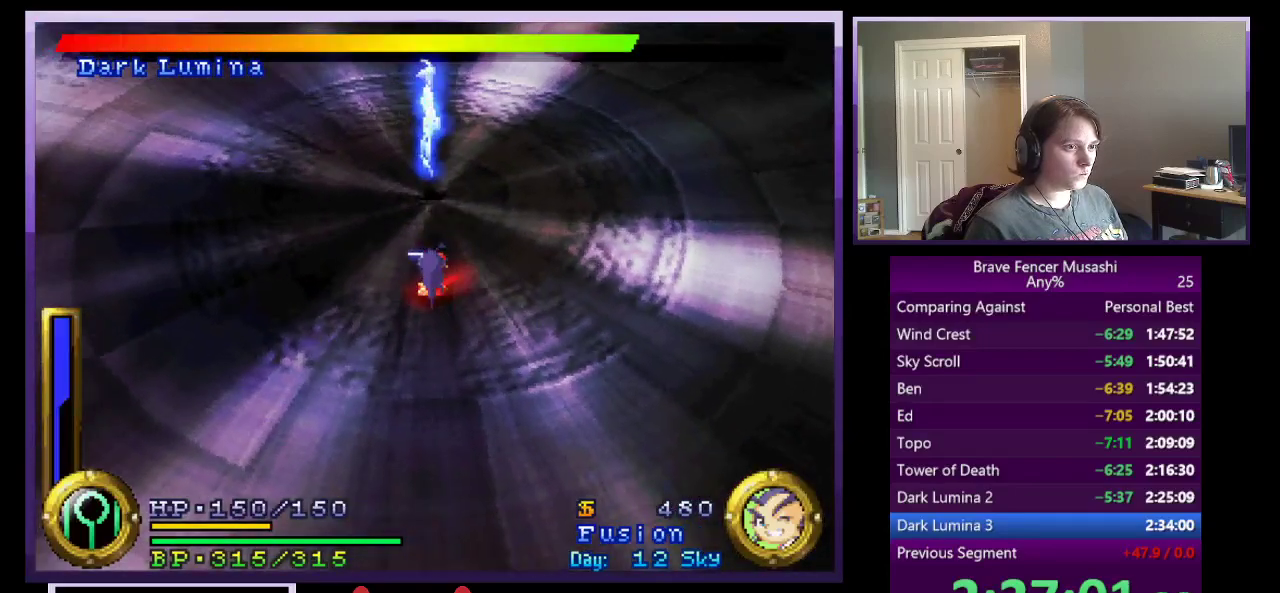
{"buttons": [], "left_stick": "center", "right_stick": "center", "events": [[283, "SQUARE", "down"], [383, "SQUARE", "up"], [400, "R1", "up"], [450, "SQUARE", "down"], [500, "SQUARE", "up"]]}